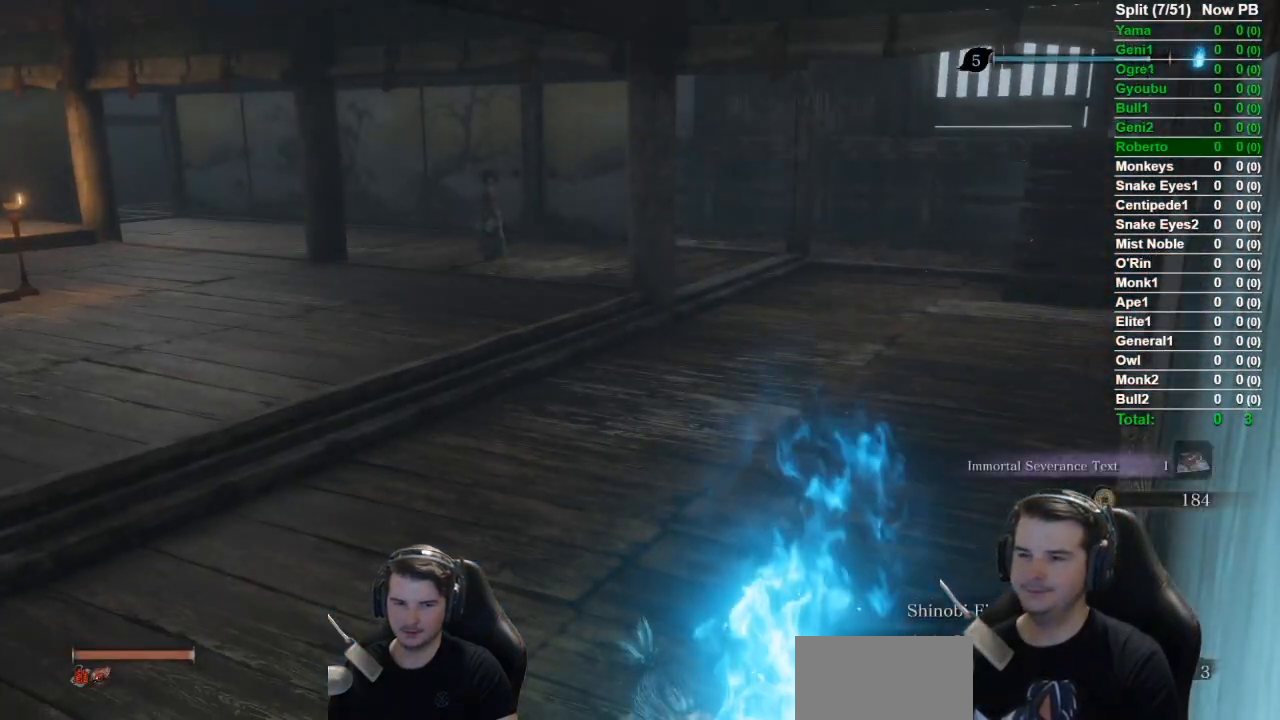
Gameplay with a controller (Xbox layout); each line is a JSON object with the inputs held at the frame after it. "button_events" lists button changes between this image and that frame as [ms after this image, input, new state], when the widget could be followed in between (sticks are given only as held states). Not read: START.
{"buttons": ["A"], "left_stick": "up", "right_stick": "center", "button_events": [[17, "A", "up"], [134, "A", "down"], [184, "A", "up"], [300, "A", "down"], [367, "A", "up"], [451, "A", "down"]]}
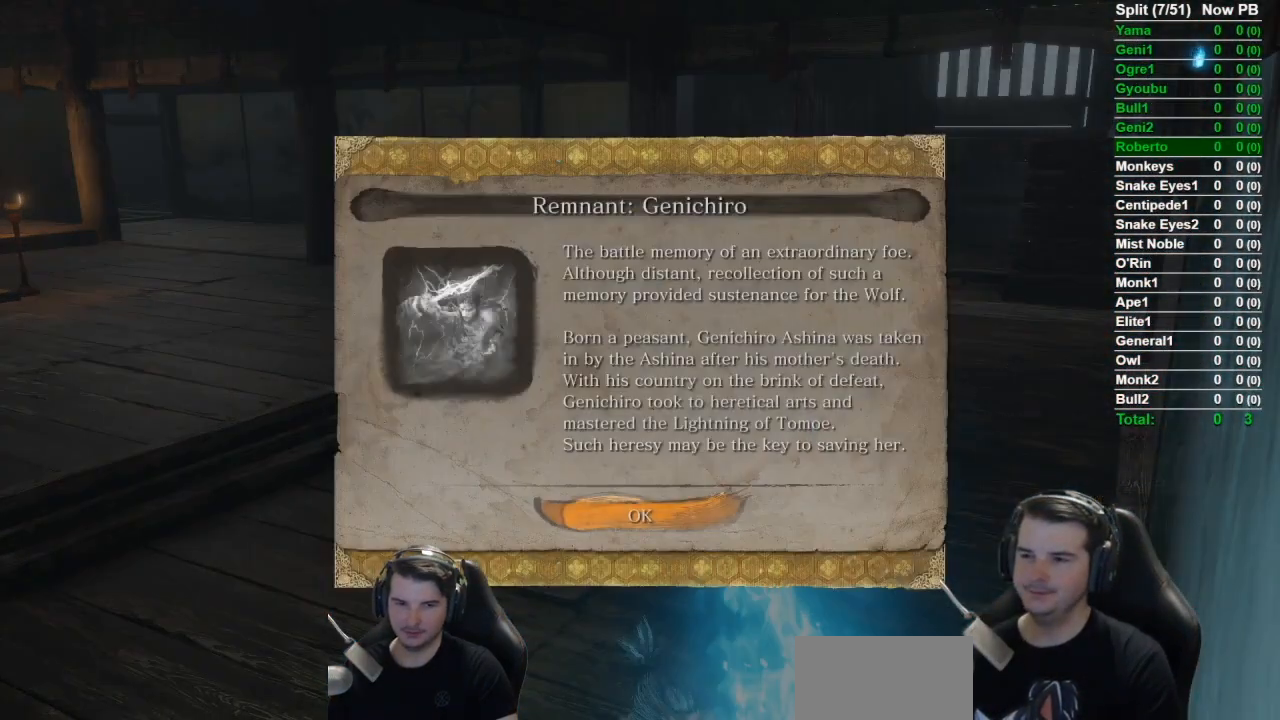
{"buttons": ["A"], "left_stick": "up", "right_stick": "center", "button_events": [[66, "A", "up"], [116, "A", "down"], [217, "A", "up"], [283, "A", "down"], [417, "A", "up"], [483, "A", "down"]]}
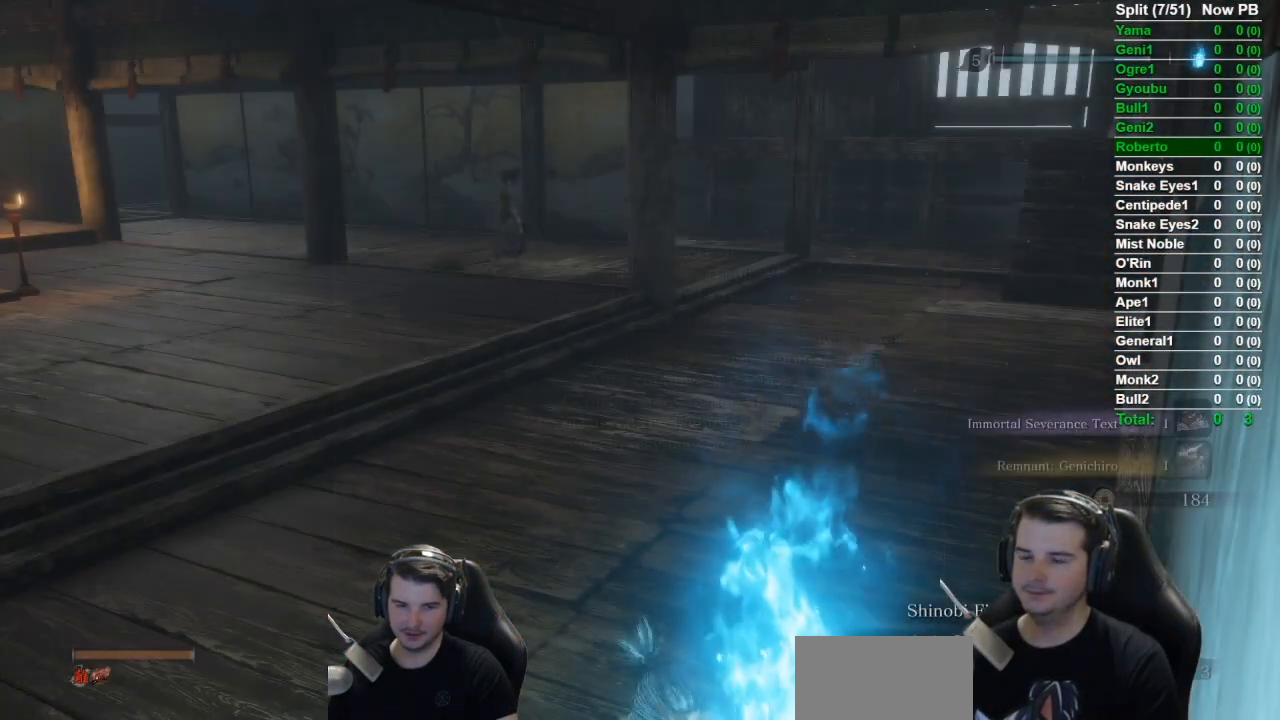
{"buttons": [], "left_stick": "up", "right_stick": "center", "button_events": [[84, "A", "up"], [167, "A", "down"], [300, "A", "up"], [384, "A", "down"], [484, "A", "up"]]}
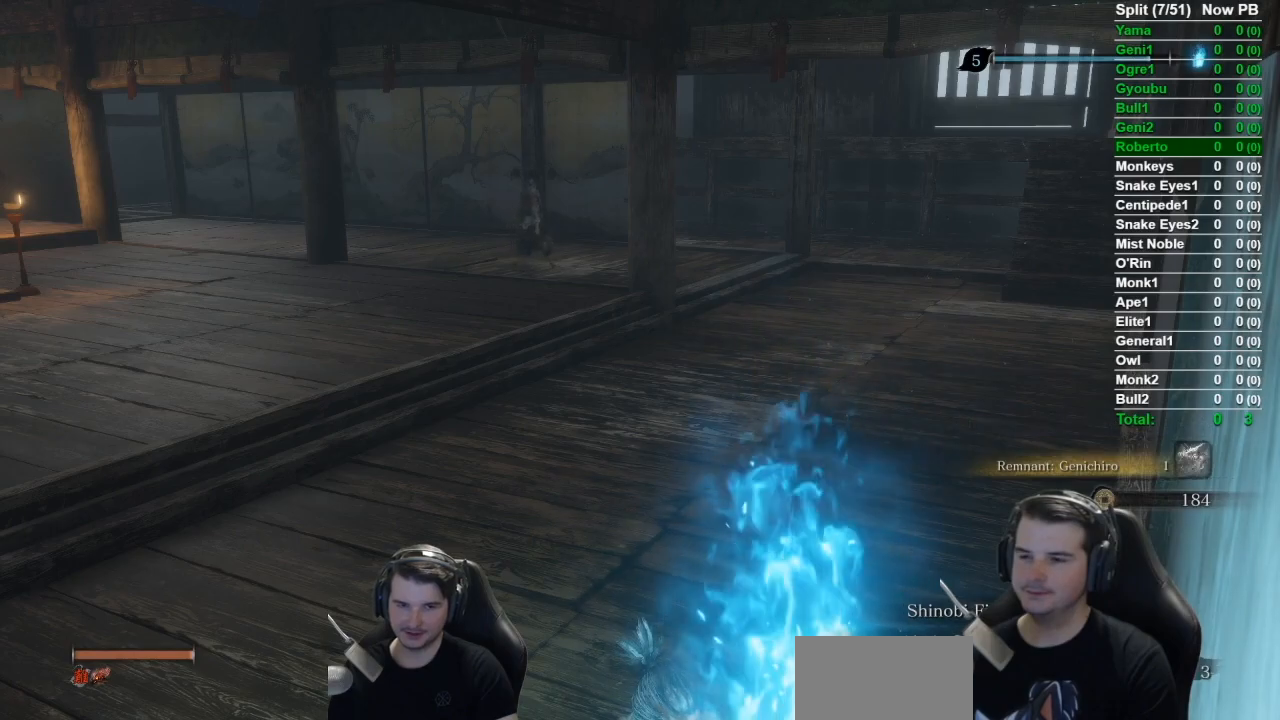
{"buttons": ["A"], "left_stick": "up", "right_stick": "center", "button_events": [[50, "A", "down"], [183, "A", "up"], [250, "A", "down"], [350, "A", "up"], [417, "A", "down"]]}
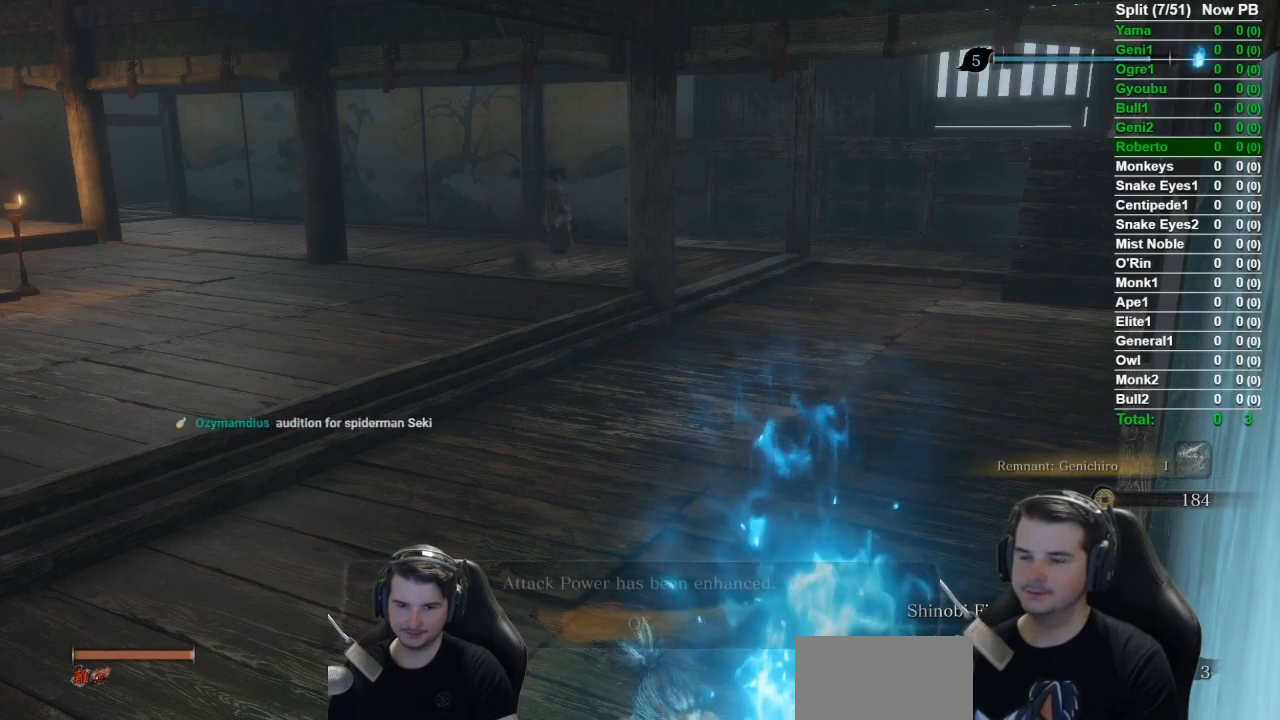
{"buttons": [], "left_stick": "up", "right_stick": "center", "button_events": [[17, "A", "up"], [117, "A", "down"], [184, "A", "up"], [267, "A", "down"], [417, "A", "up"]]}
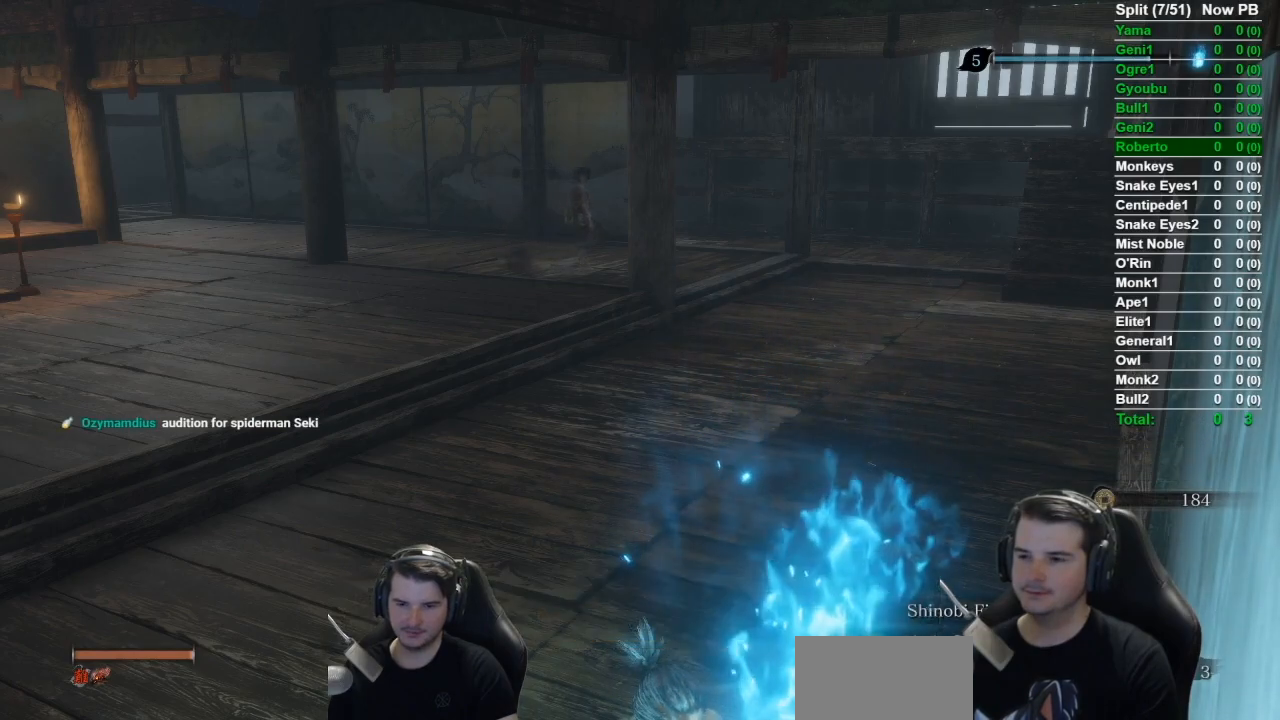
{"buttons": [], "left_stick": "up", "right_stick": "center", "button_events": [[100, "B", "down"], [183, "B", "up"]]}
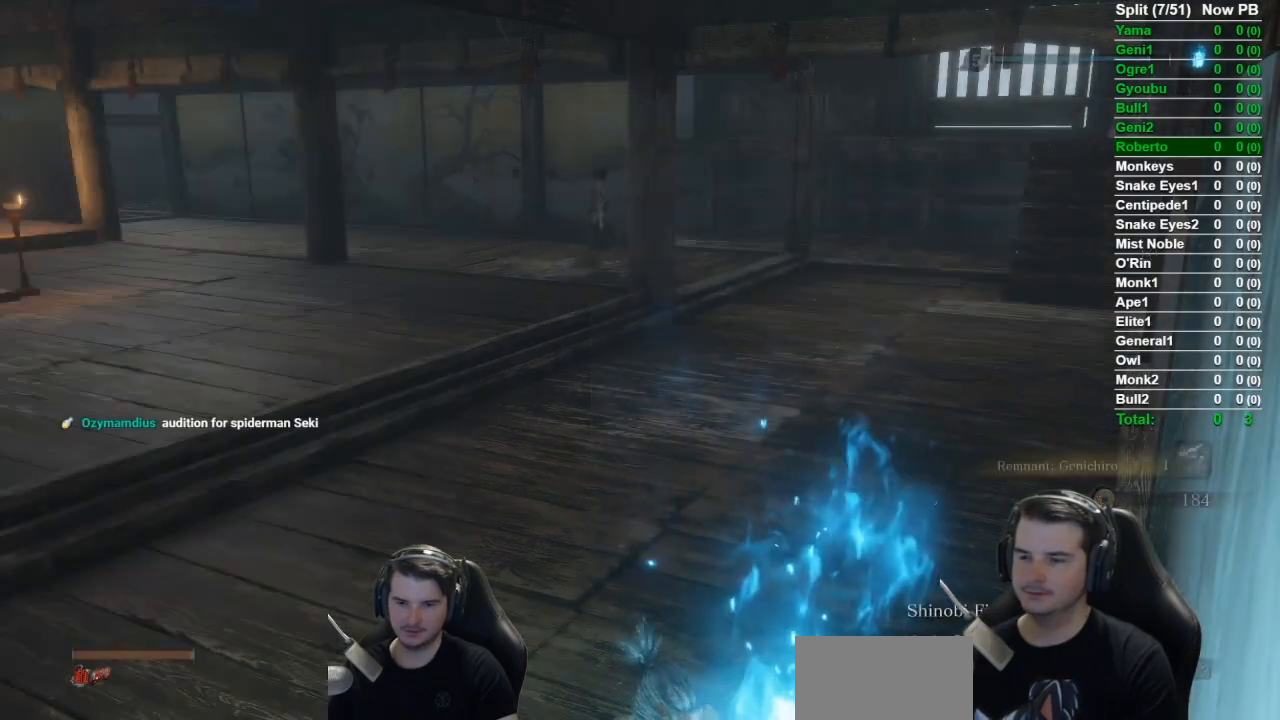
{"buttons": [], "left_stick": "up", "right_stick": "center", "button_events": []}
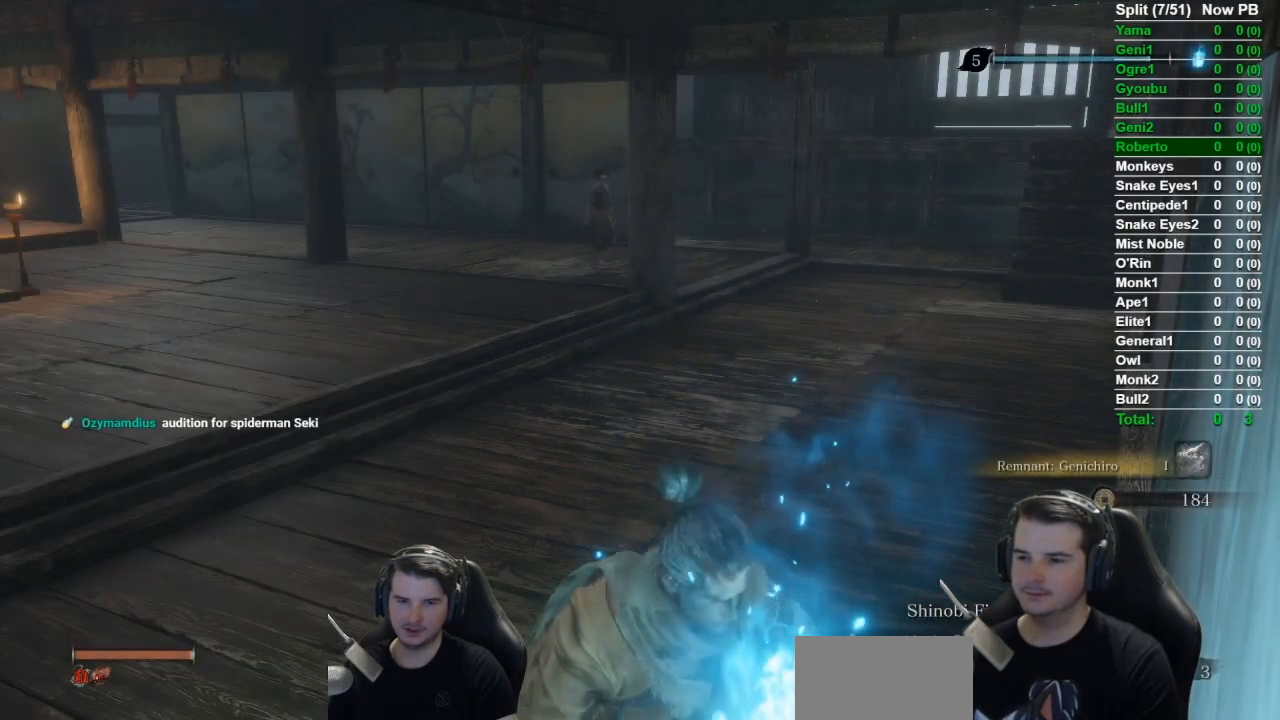
{"buttons": ["X"], "left_stick": "up", "right_stick": "center", "button_events": [[183, "A", "down"], [350, "A", "up"], [417, "X", "down"]]}
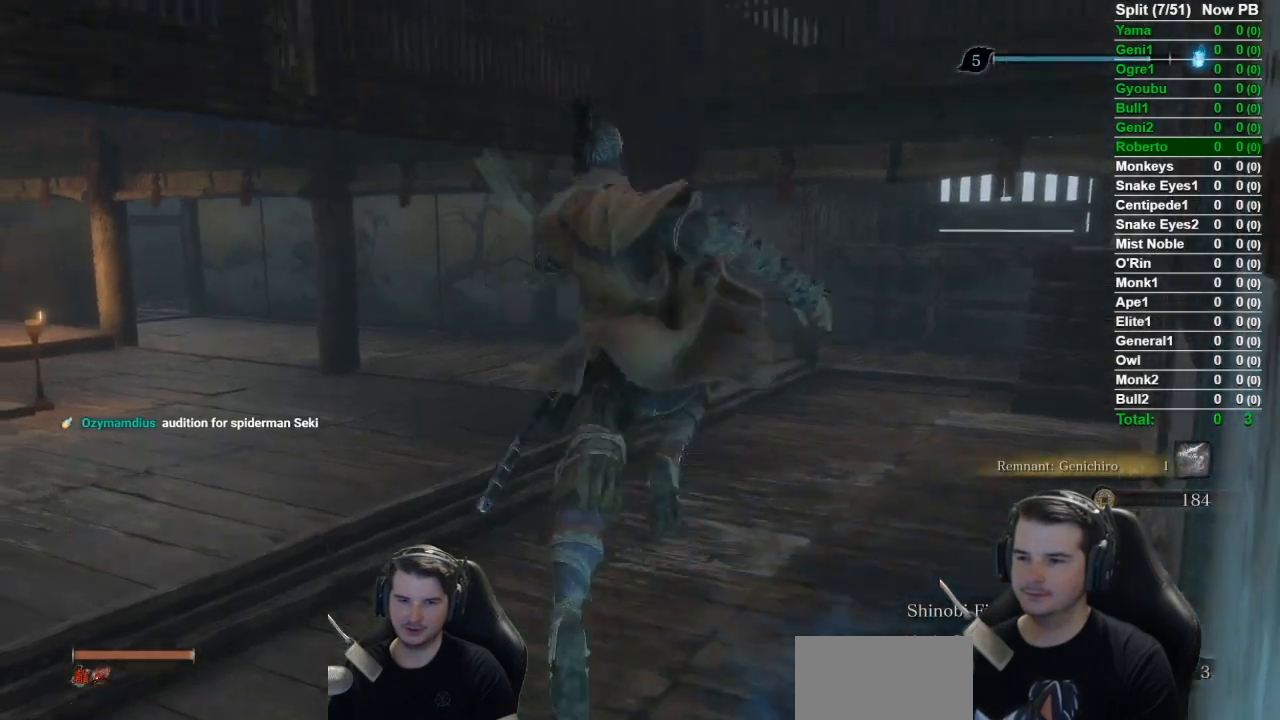
{"buttons": [], "left_stick": "up", "right_stick": "down-right", "button_events": [[250, "X", "up"]]}
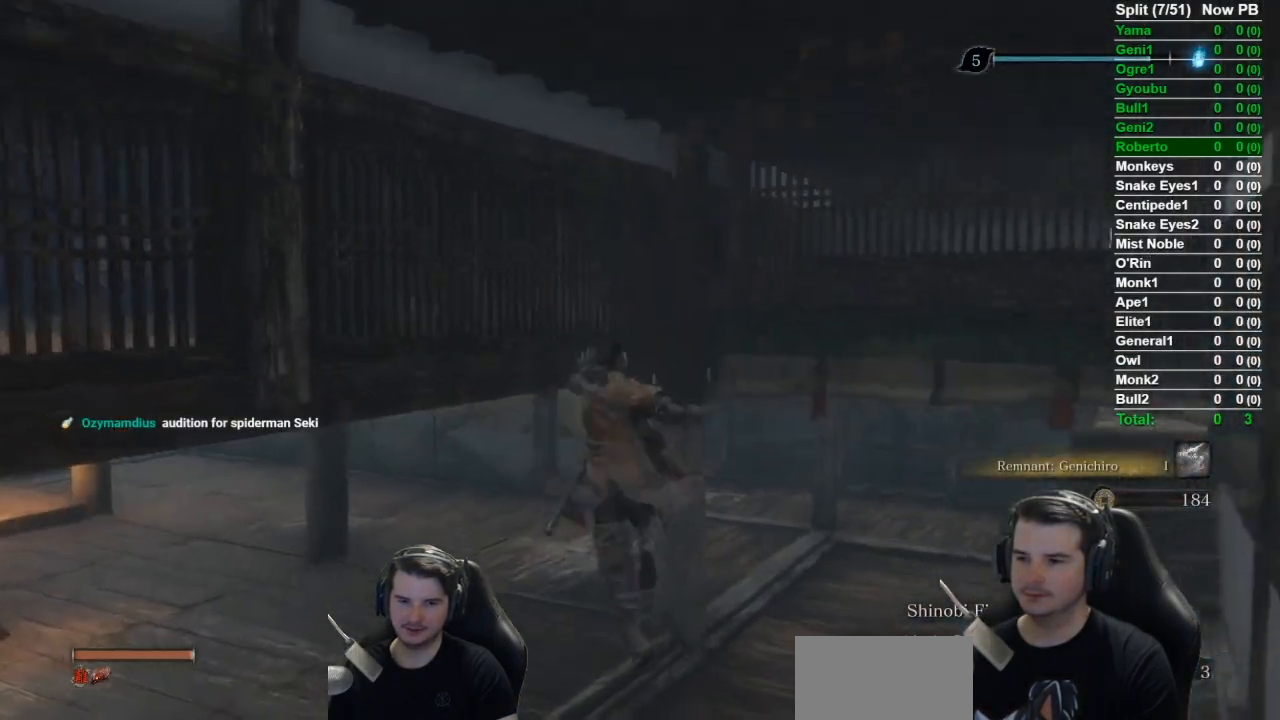
{"buttons": [], "left_stick": "up", "right_stick": "down-right", "button_events": []}
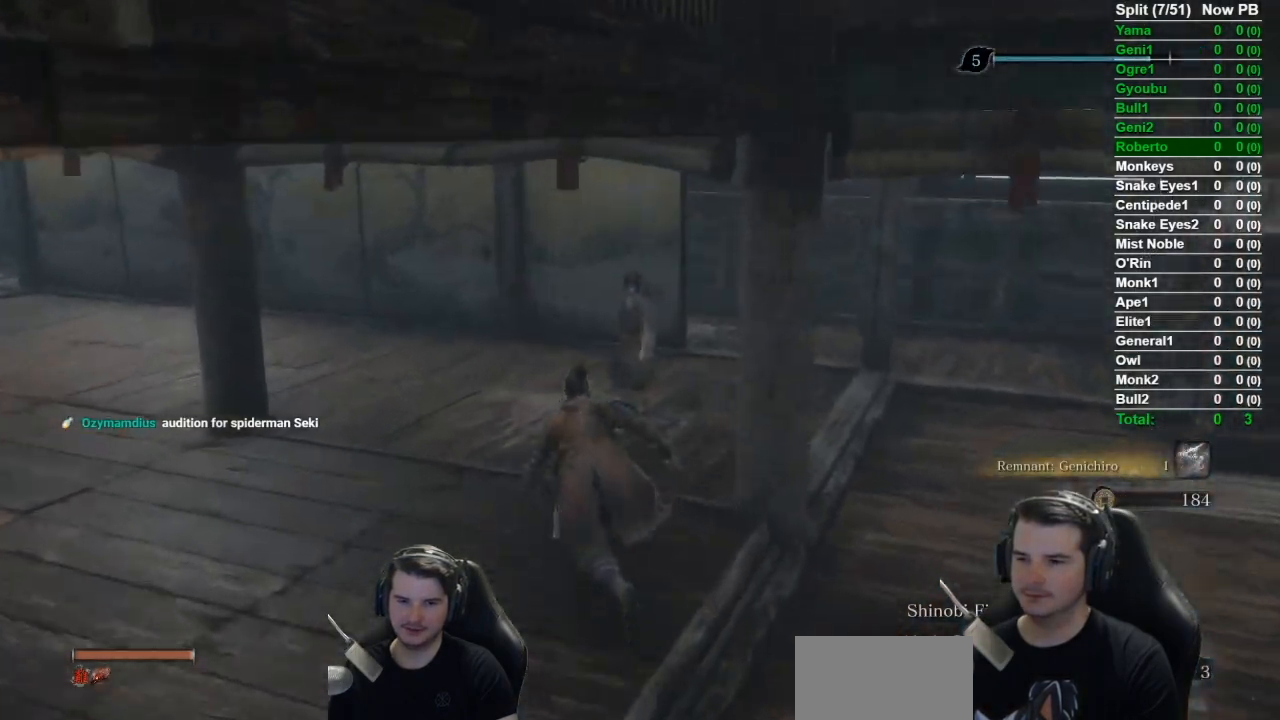
{"buttons": [], "left_stick": "center", "right_stick": "right", "button_events": [[150, "X", "down"], [284, "X", "up"], [384, "X", "down"], [484, "X", "up"]]}